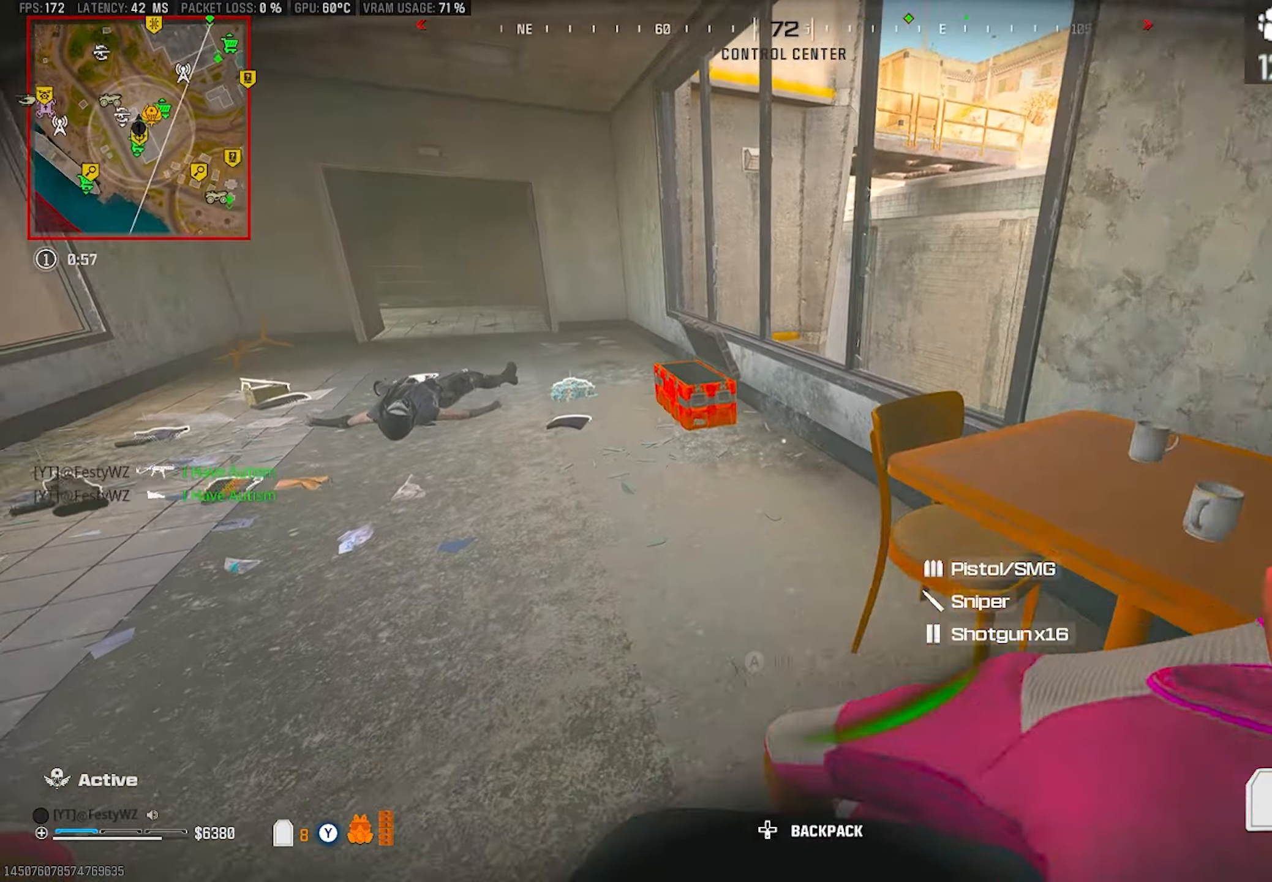
Gameplay with a controller (PlayStation layout); each line is a JSON object with the inputs held at the frame after it. "events" lists button and stick changes between this image and that frame as [ms after this image, input, new state], when the widget could be followed in between.
{"buttons": [], "left_stick": "up", "right_stick": "center", "events": [[100, "right_stick", "center"]]}
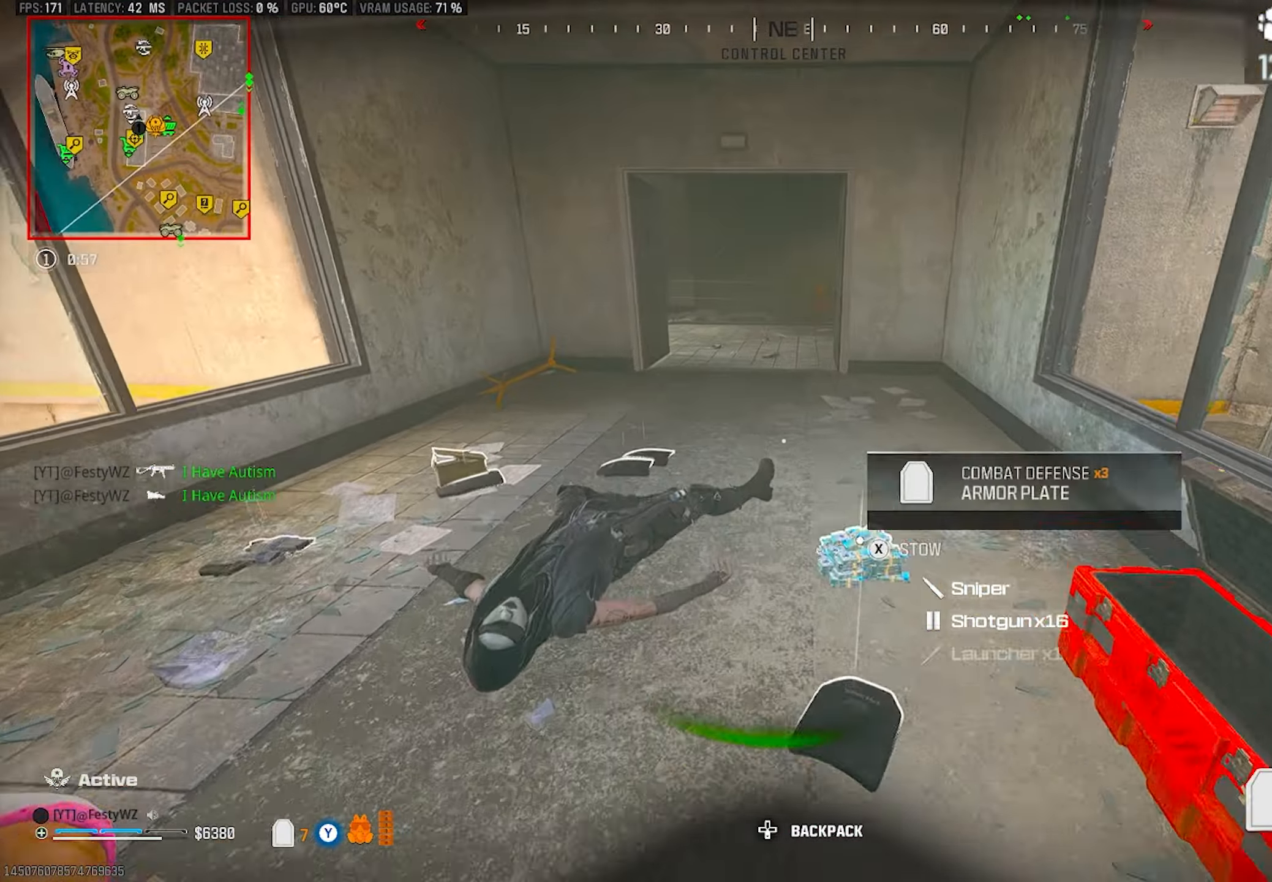
{"buttons": [], "left_stick": "up", "right_stick": "center", "events": [[50, "left_stick", "up-left"], [100, "right_stick", "left"], [150, "right_stick", "center"], [217, "left_stick", "up"], [250, "right_stick", "right"], [383, "right_stick", "center"]]}
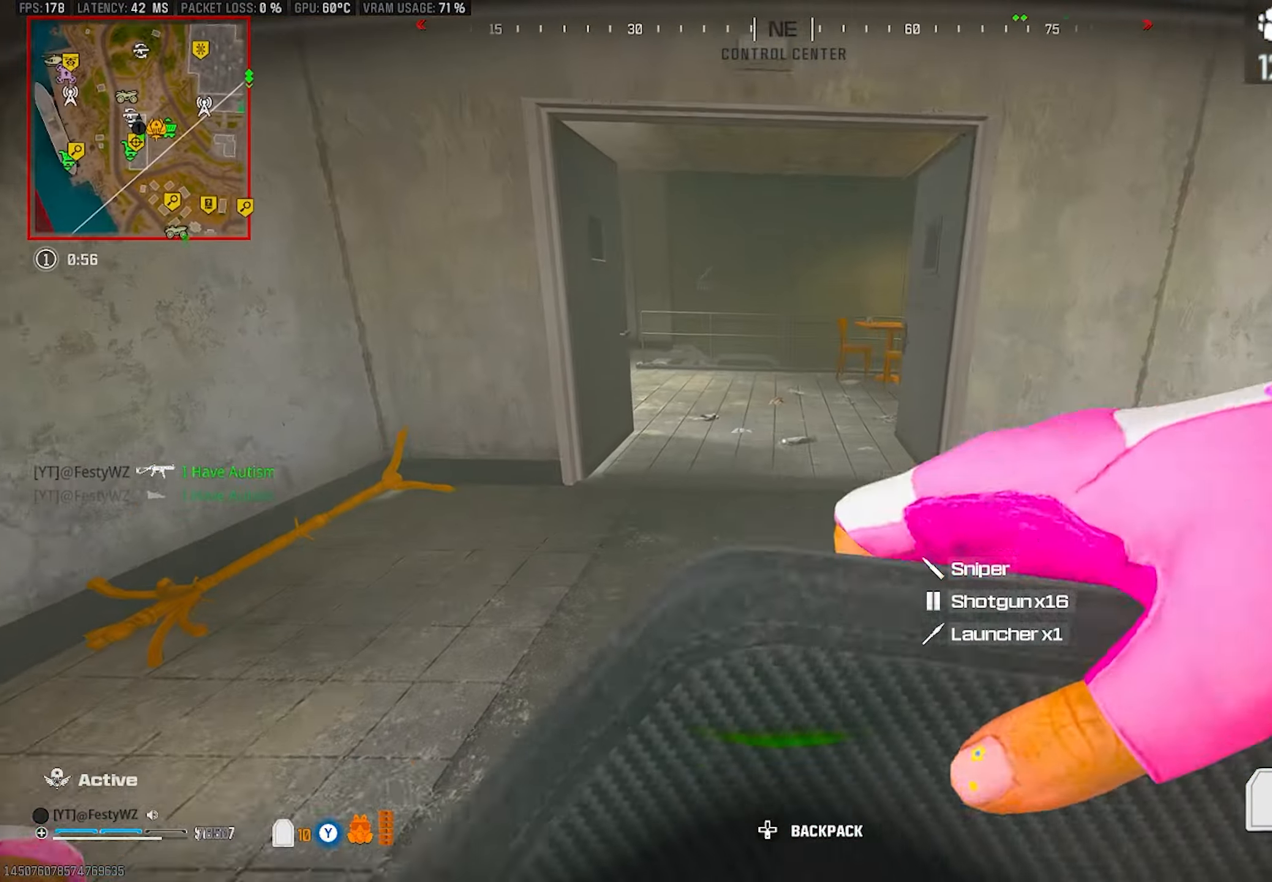
{"buttons": ["CROSS"], "left_stick": "up", "right_stick": "left", "events": [[67, "CIRCLE", "down"], [133, "CIRCLE", "up"], [417, "right_stick", "left"], [433, "CROSS", "down"]]}
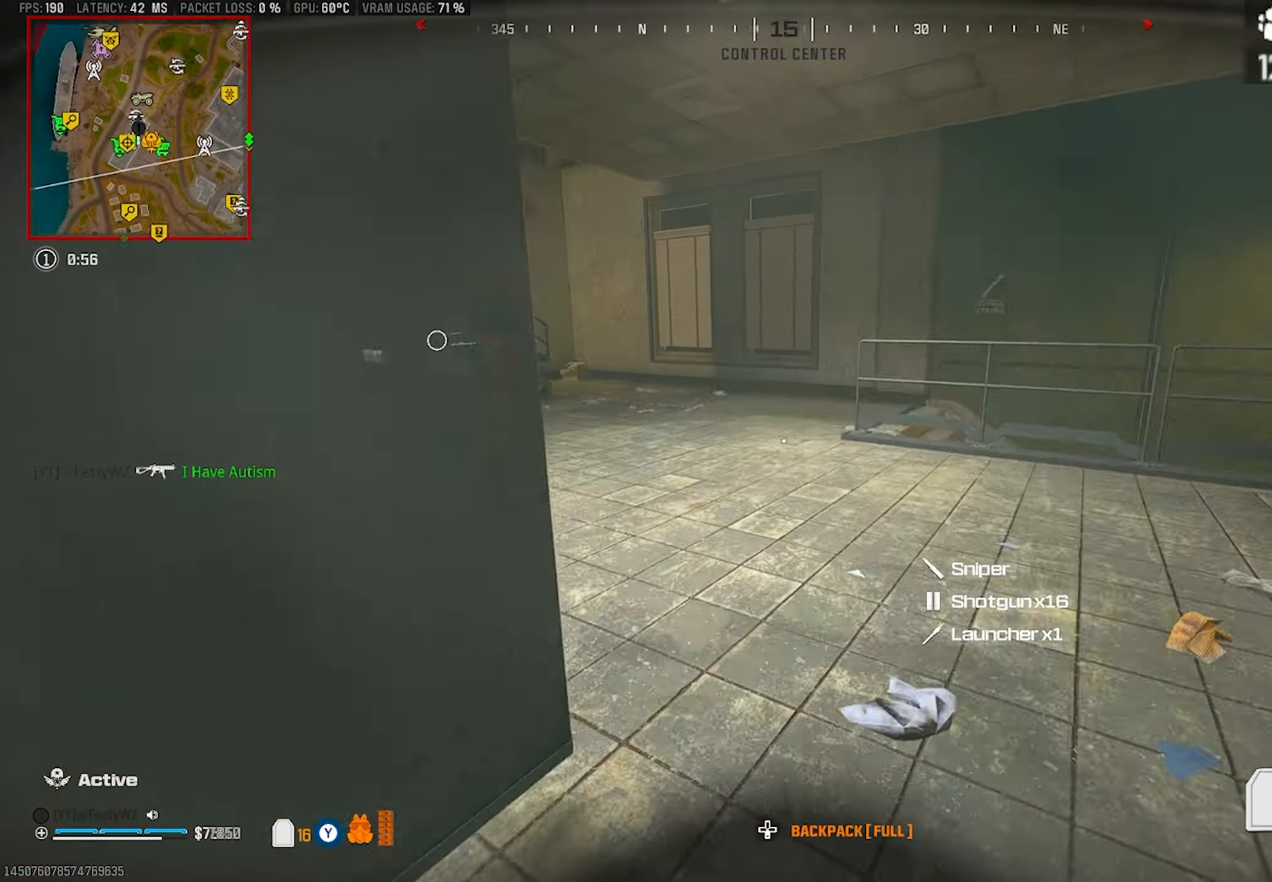
{"buttons": [], "left_stick": "up-left", "right_stick": "center", "events": [[33, "right_stick", "center"], [67, "CROSS", "up"], [117, "right_stick", "left"], [217, "right_stick", "center"], [367, "SQUARE", "down"], [383, "CROSS", "down"], [450, "SQUARE", "up"], [483, "left_stick", "up-left"], [500, "CROSS", "up"]]}
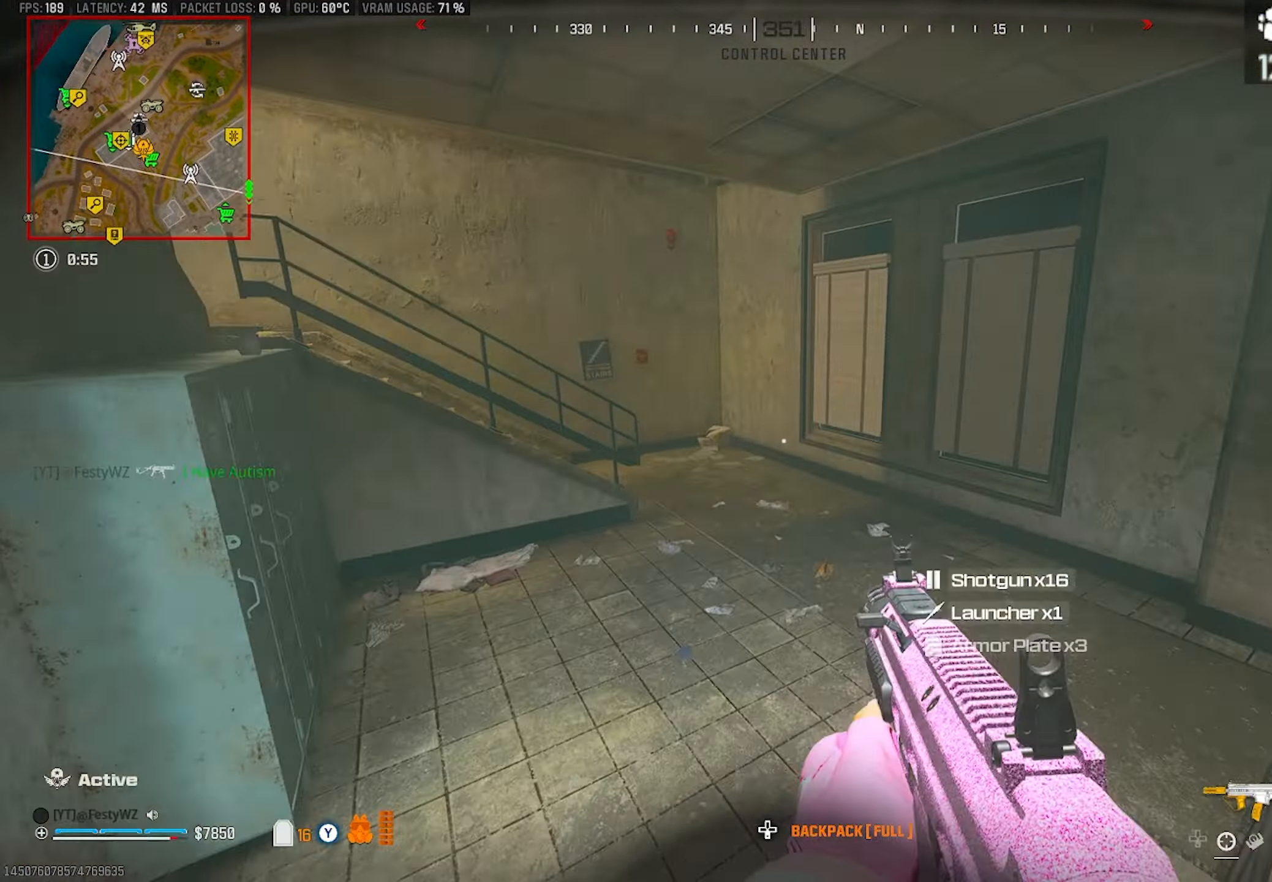
{"buttons": [], "left_stick": "up", "right_stick": "center", "events": [[33, "SQUARE", "down"], [67, "SQUARE", "up"], [250, "right_stick", "left"], [350, "left_stick", "up"], [367, "CIRCLE", "down"], [367, "right_stick", "center"], [433, "CIRCLE", "up"]]}
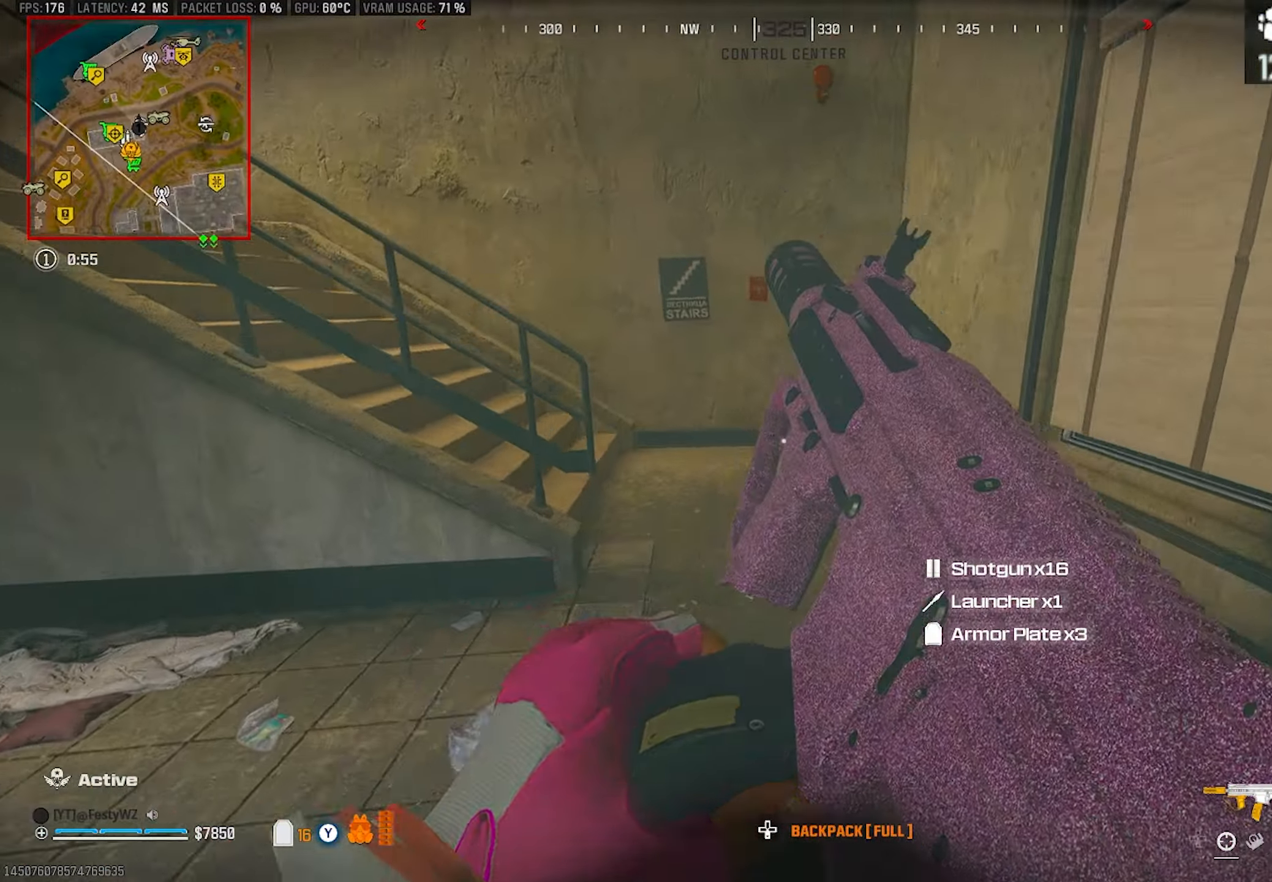
{"buttons": [], "left_stick": "up", "right_stick": "center", "events": [[33, "right_stick", "left"], [83, "CROSS", "down"], [183, "right_stick", "center"], [200, "CROSS", "up"], [250, "right_stick", "left"], [467, "right_stick", "center"]]}
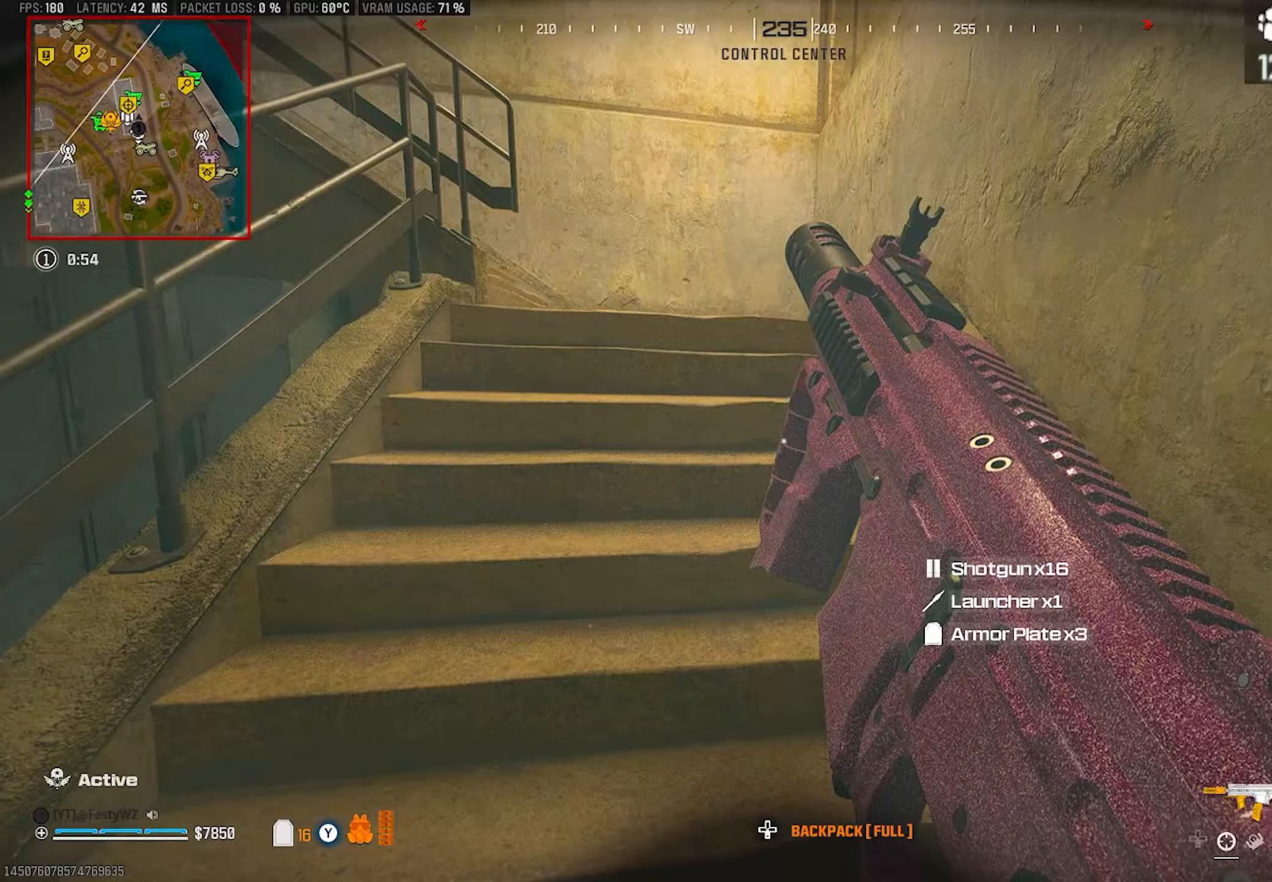
{"buttons": [], "left_stick": "up", "right_stick": "left", "events": [[83, "right_stick", "left"], [217, "right_stick", "center"], [283, "CROSS", "down"], [383, "right_stick", "left"], [450, "CROSS", "up"]]}
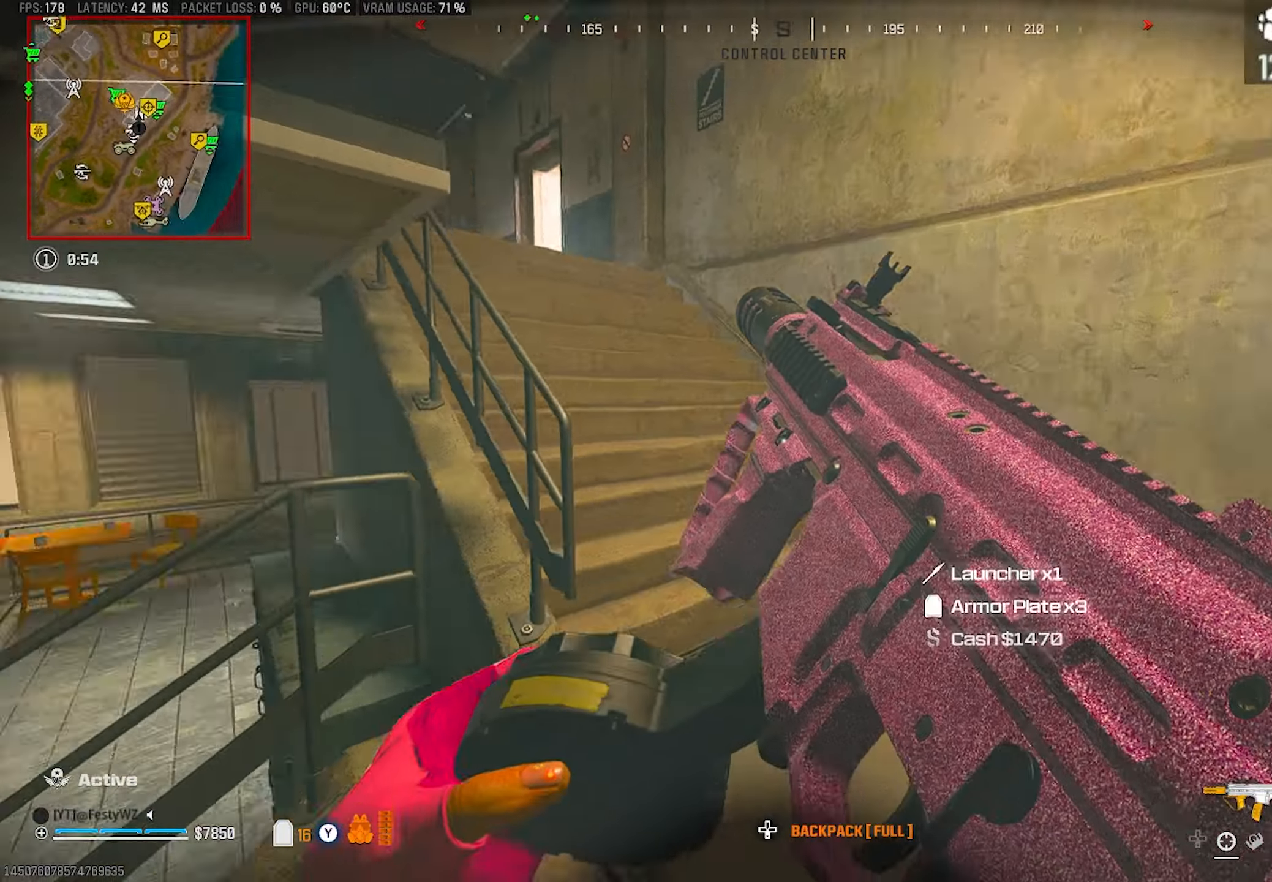
{"buttons": [], "left_stick": "up", "right_stick": "center", "events": [[50, "right_stick", "center"], [217, "right_stick", "left"], [350, "right_stick", "center"]]}
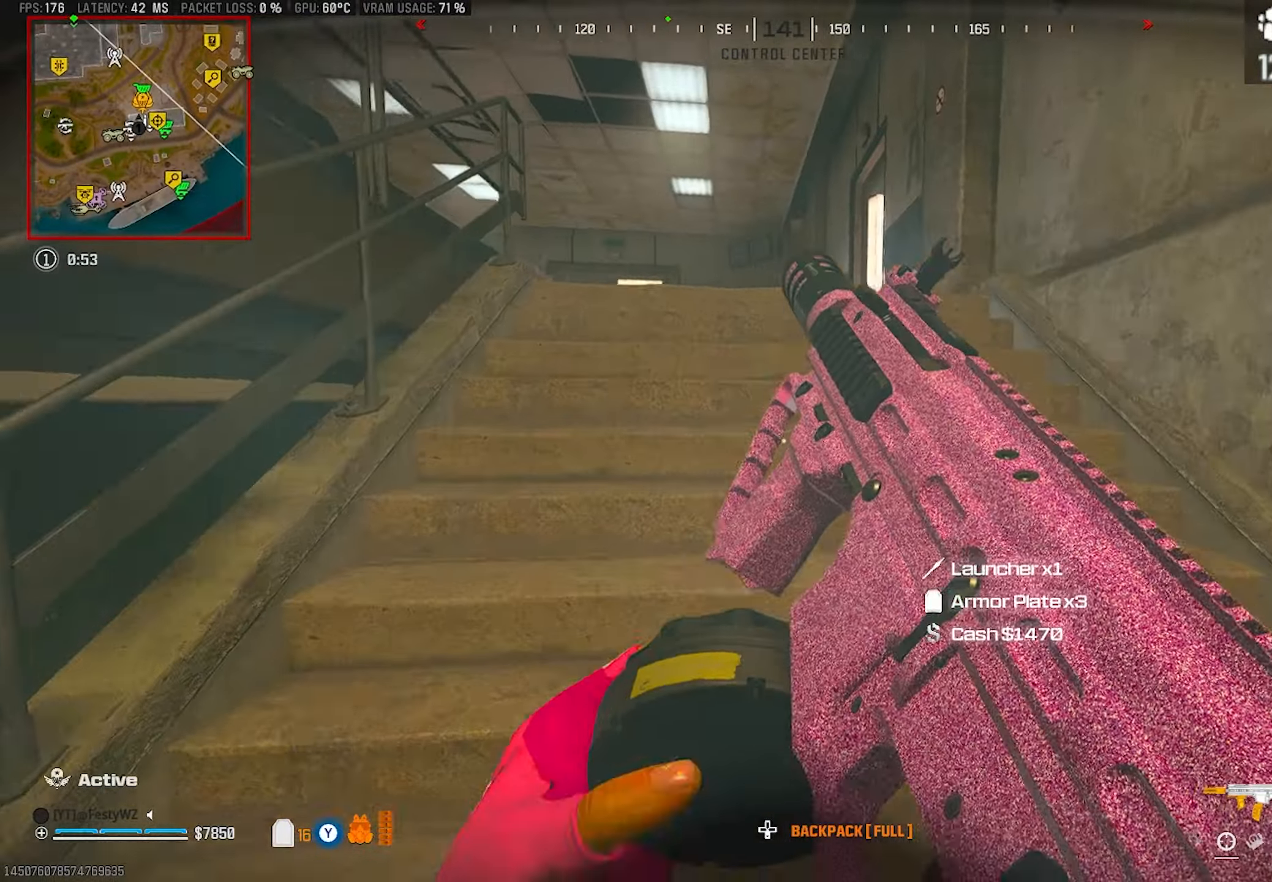
{"buttons": [], "left_stick": "up", "right_stick": "center", "events": [[200, "DPAD_LEFT", "down"], [300, "DPAD_LEFT", "up"]]}
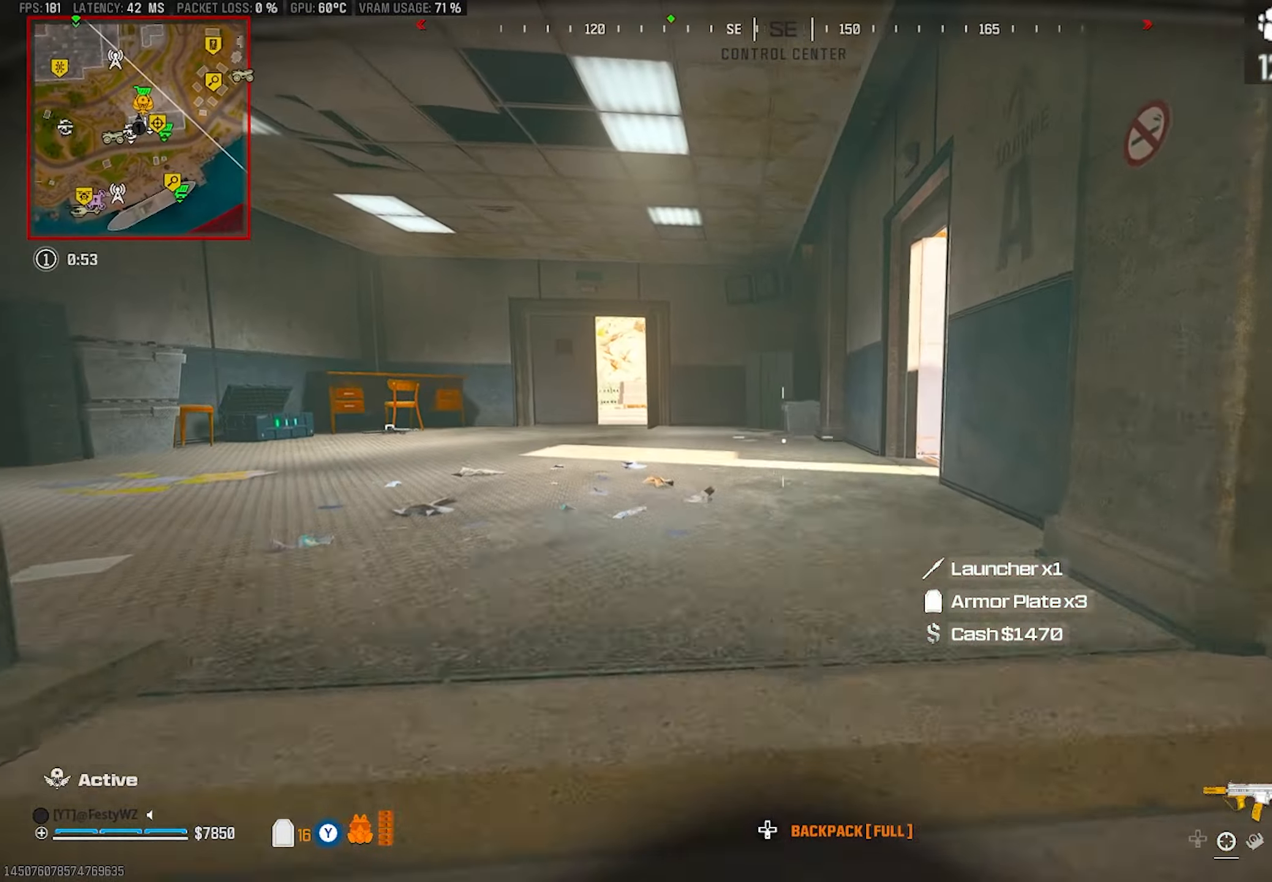
{"buttons": [], "left_stick": "up", "right_stick": "right", "events": [[50, "CIRCLE", "down"], [133, "CIRCLE", "up"], [217, "right_stick", "right"], [283, "CROSS", "down"], [383, "CROSS", "up"]]}
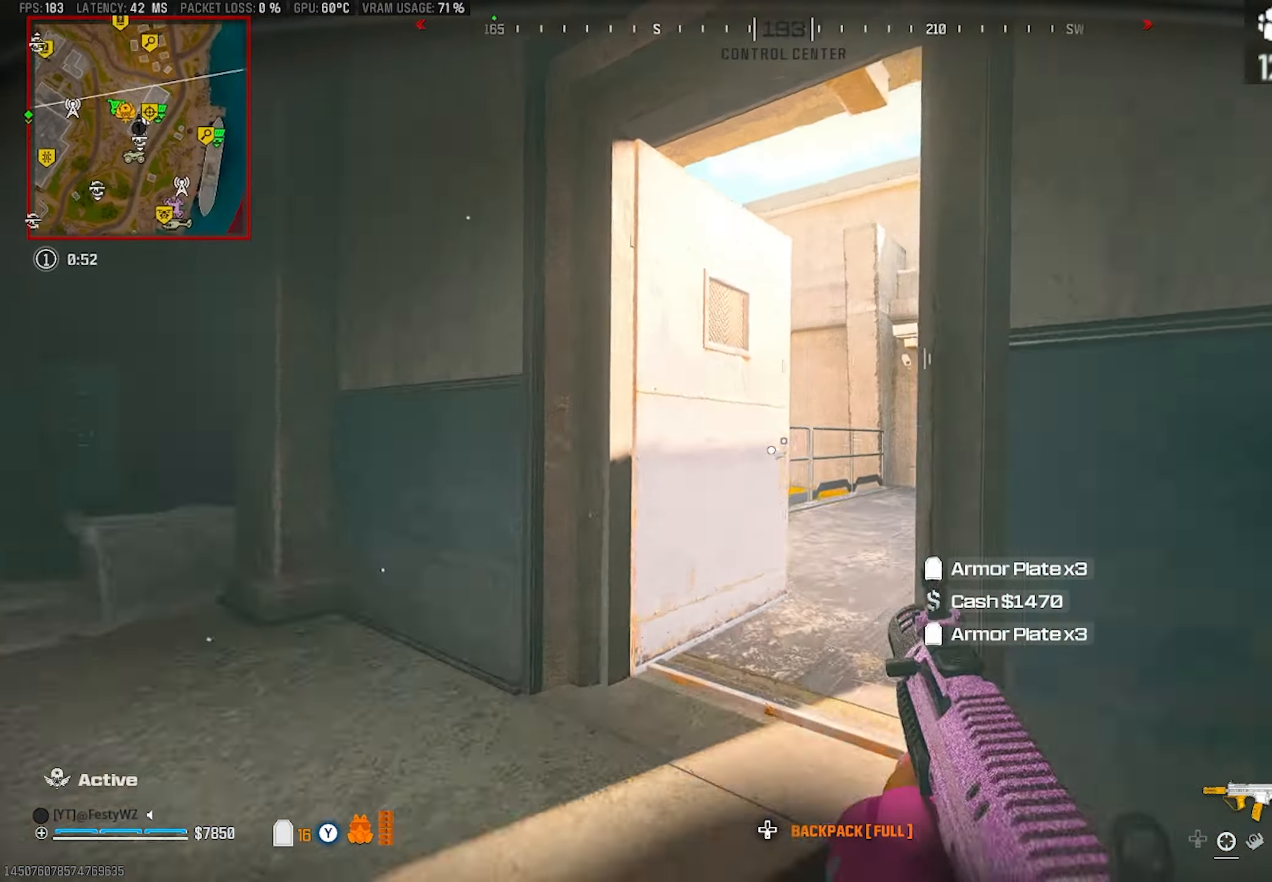
{"buttons": [], "left_stick": "up-left", "right_stick": "left", "events": [[117, "right_stick", "center"], [433, "left_stick", "up-left"], [433, "right_stick", "left"]]}
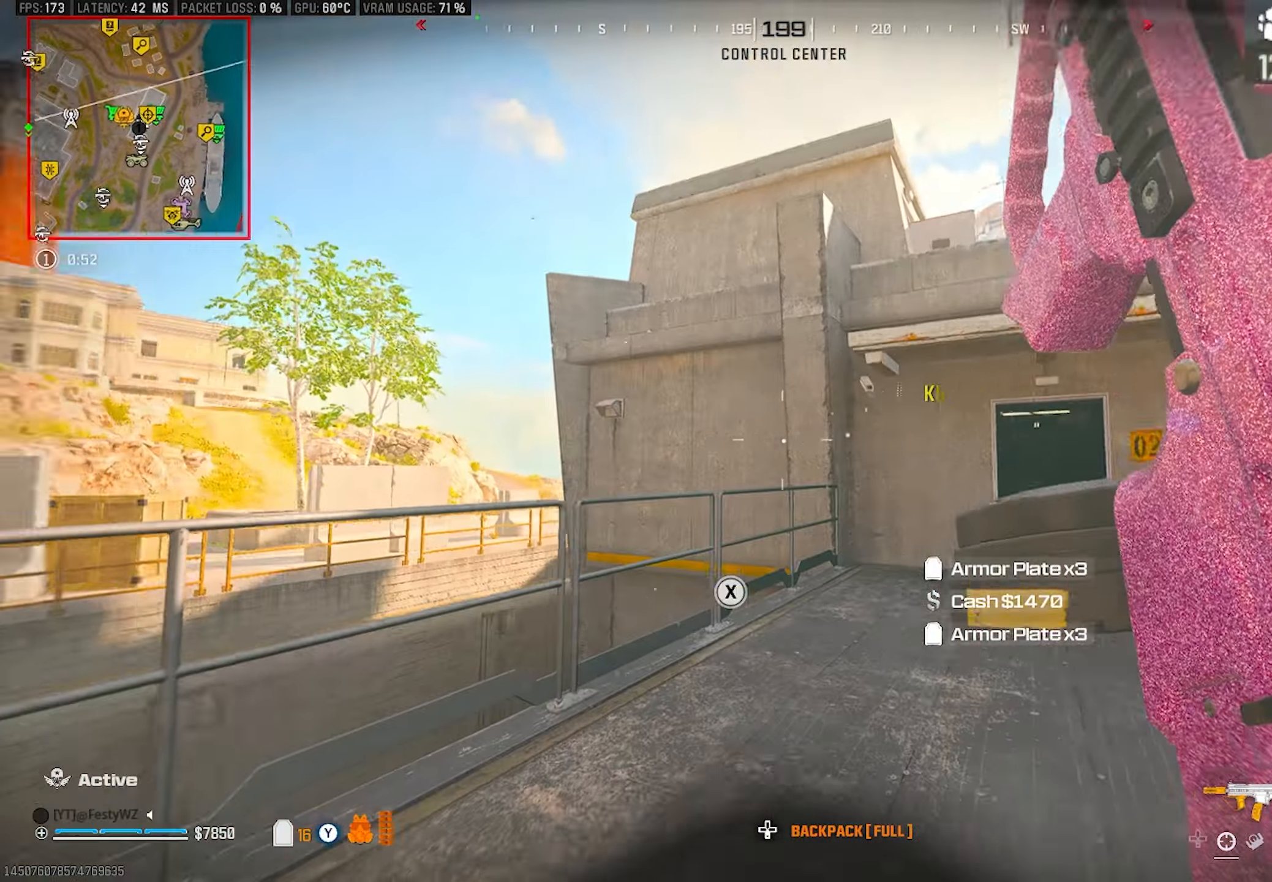
{"buttons": [], "left_stick": "up", "right_stick": "center", "events": [[33, "right_stick", "center"], [233, "left_stick", "up"], [283, "CROSS", "down"], [283, "right_stick", "right"], [417, "CROSS", "up"], [500, "right_stick", "center"]]}
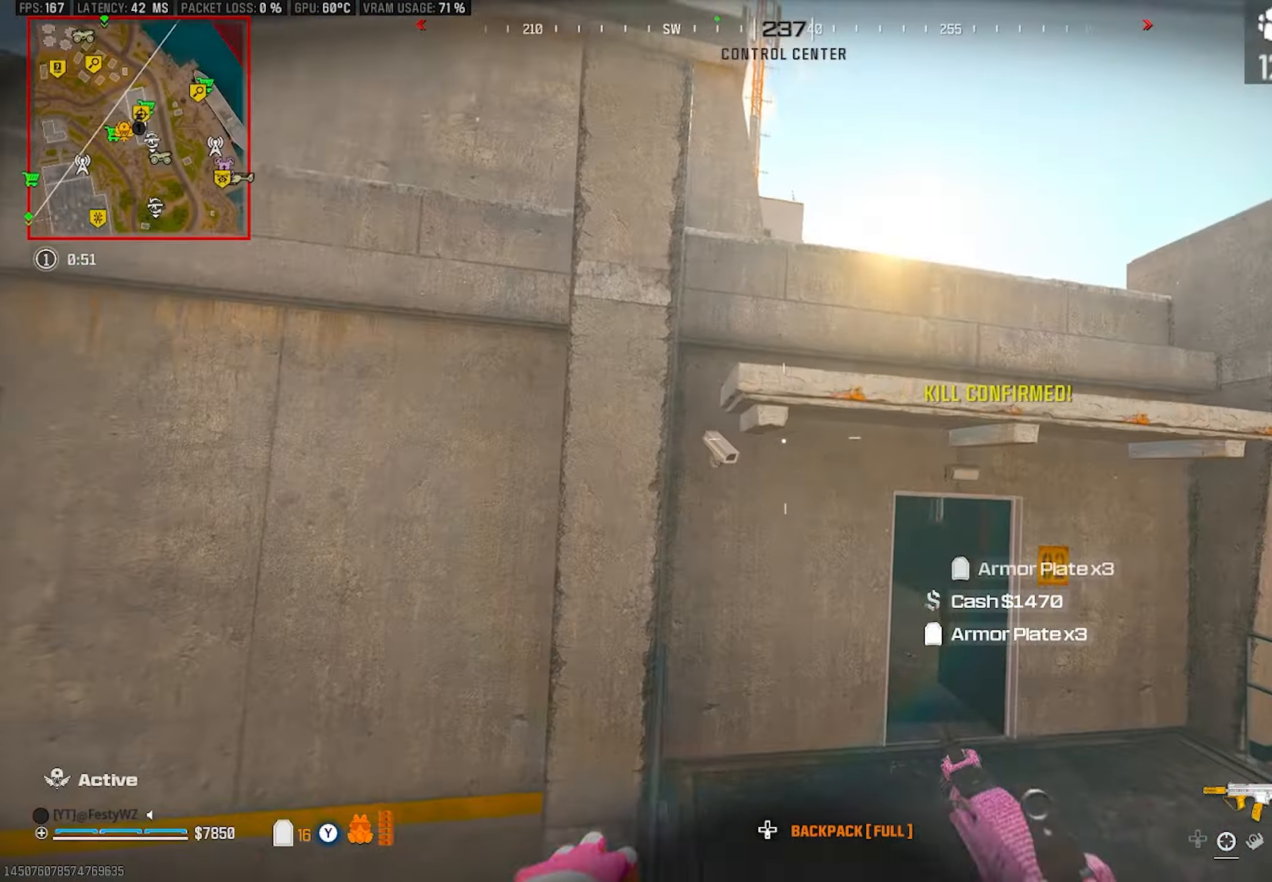
{"buttons": [], "left_stick": "up", "right_stick": "center", "events": [[83, "right_stick", "right"], [217, "right_stick", "center"], [267, "CROSS", "down"], [367, "CROSS", "up"], [417, "CROSS", "down"], [500, "CROSS", "up"]]}
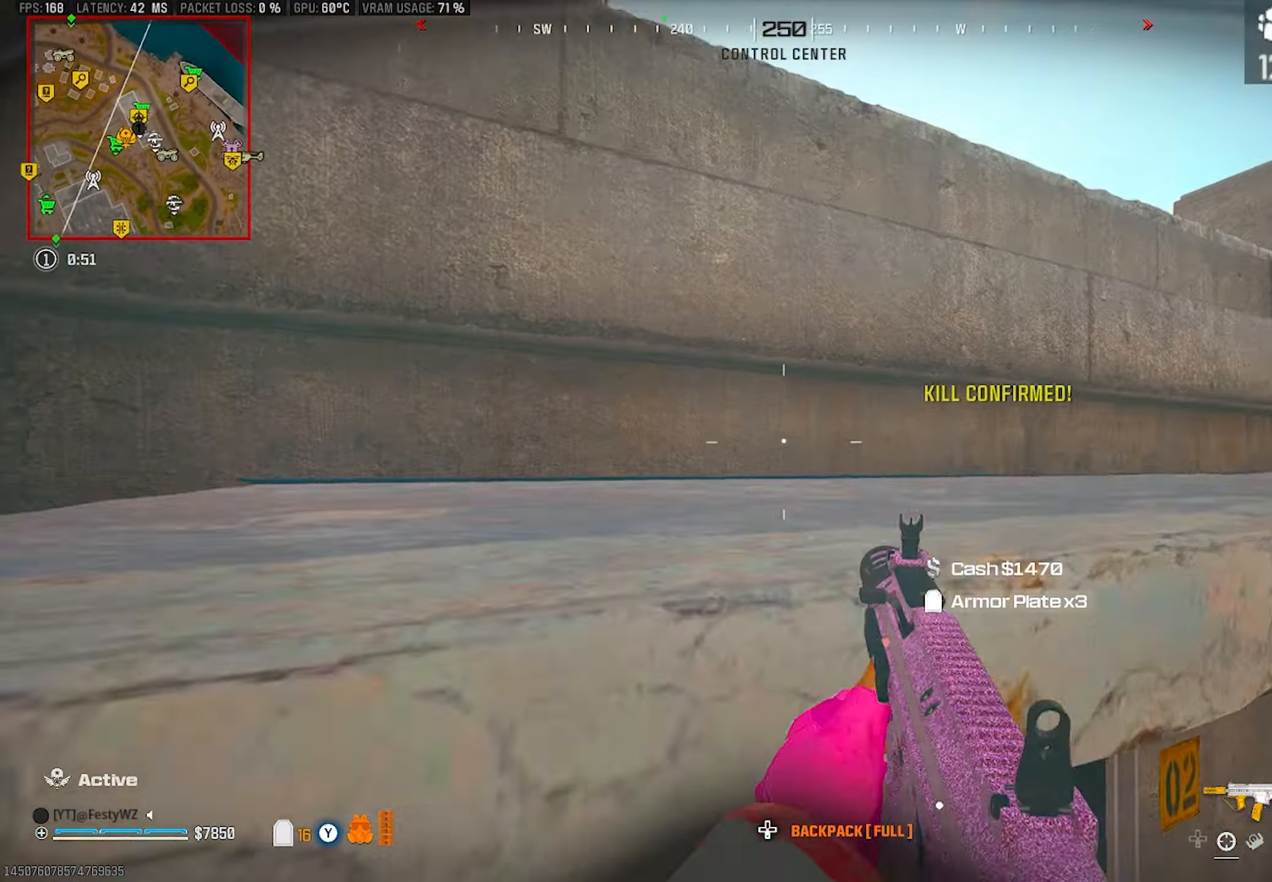
{"buttons": [], "left_stick": "up", "right_stick": "center", "events": [[50, "CROSS", "down"], [133, "CROSS", "up"], [367, "CROSS", "down"], [450, "CROSS", "up"]]}
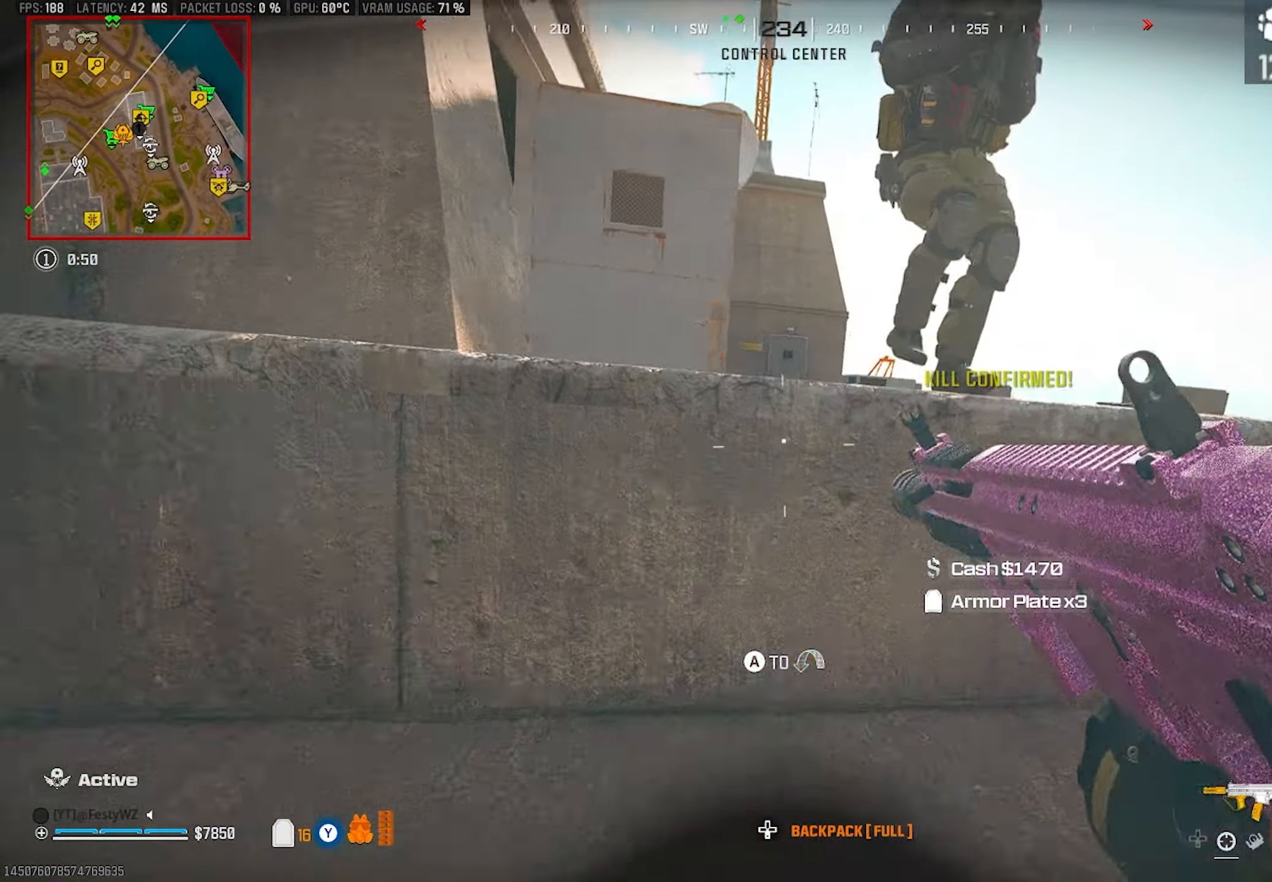
{"buttons": ["R2"], "left_stick": "down-left", "right_stick": "down-right", "events": [[17, "CROSS", "down"], [83, "right_stick", "up-right"], [100, "CROSS", "up"], [150, "CROSS", "down"], [250, "CROSS", "up"], [300, "left_stick", "right"], [317, "right_stick", "right"], [400, "left_stick", "down-left"], [417, "right_stick", "down-right"], [467, "R2", "down"]]}
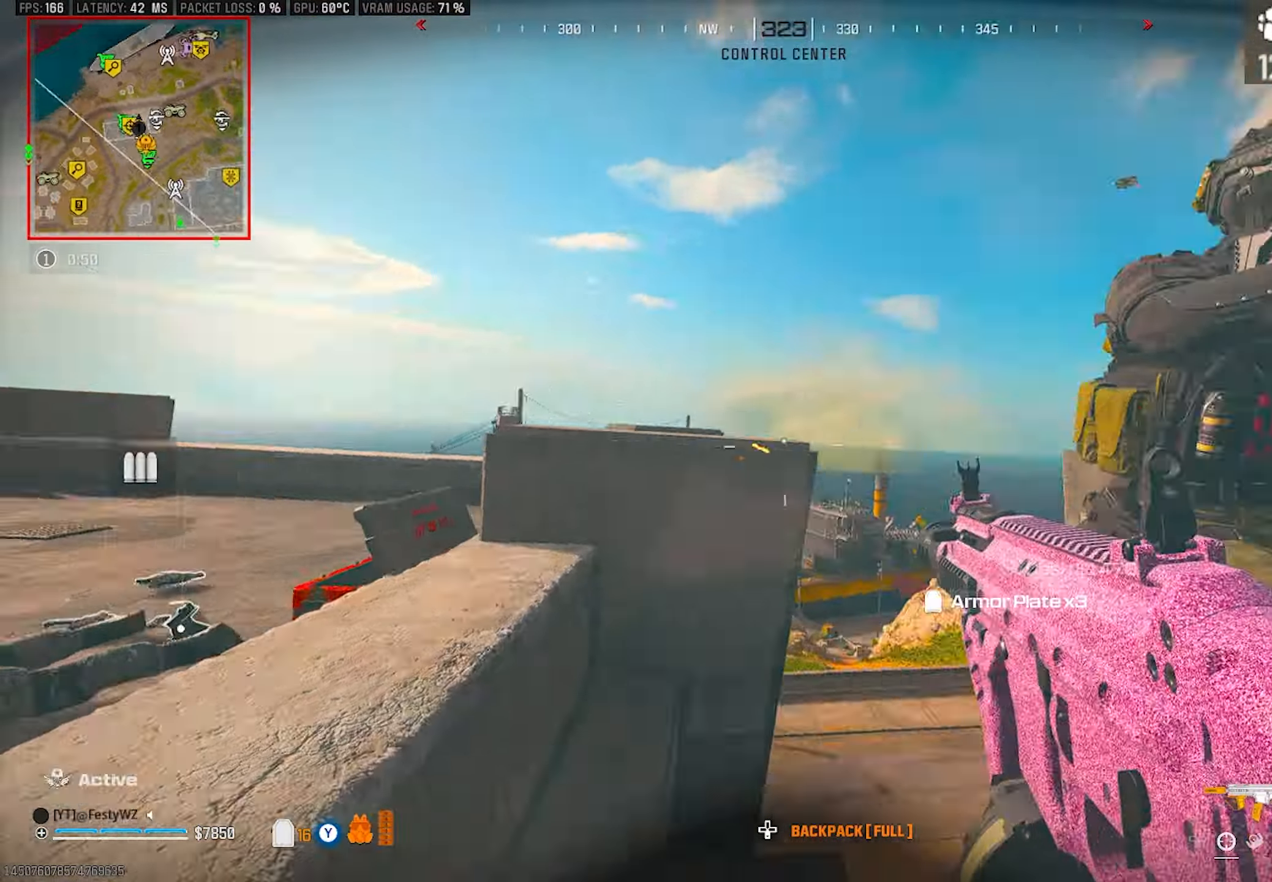
{"buttons": ["L2", "R2"], "left_stick": "right", "right_stick": "down", "events": [[150, "right_stick", "left"], [200, "left_stick", "center"], [217, "L2", "down"], [267, "right_stick", "down"], [500, "left_stick", "right"]]}
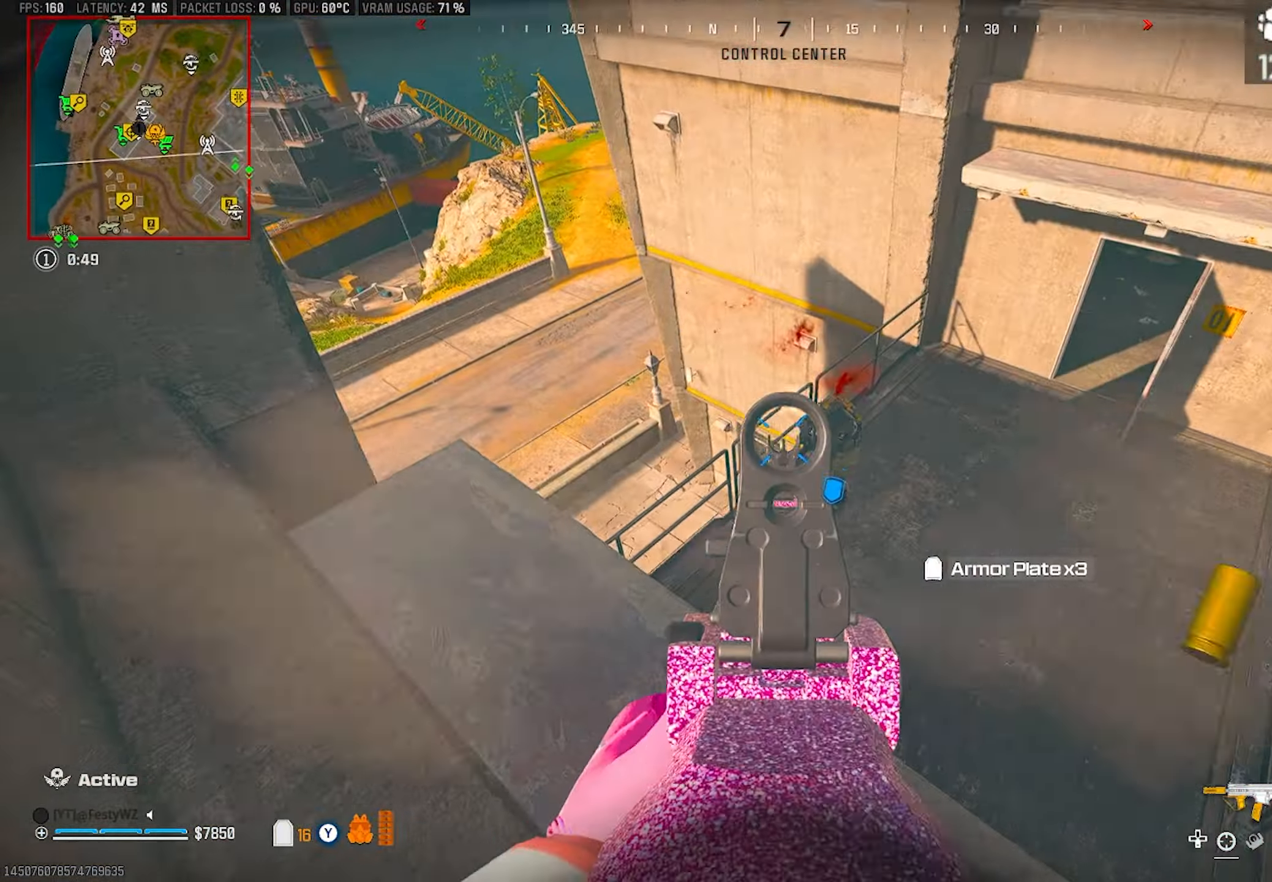
{"buttons": ["L2", "R2"], "left_stick": "left", "right_stick": "down-right", "events": [[100, "right_stick", "center"], [167, "right_stick", "up-right"], [217, "right_stick", "right"], [333, "right_stick", "center"], [400, "left_stick", "left"], [450, "right_stick", "down-right"]]}
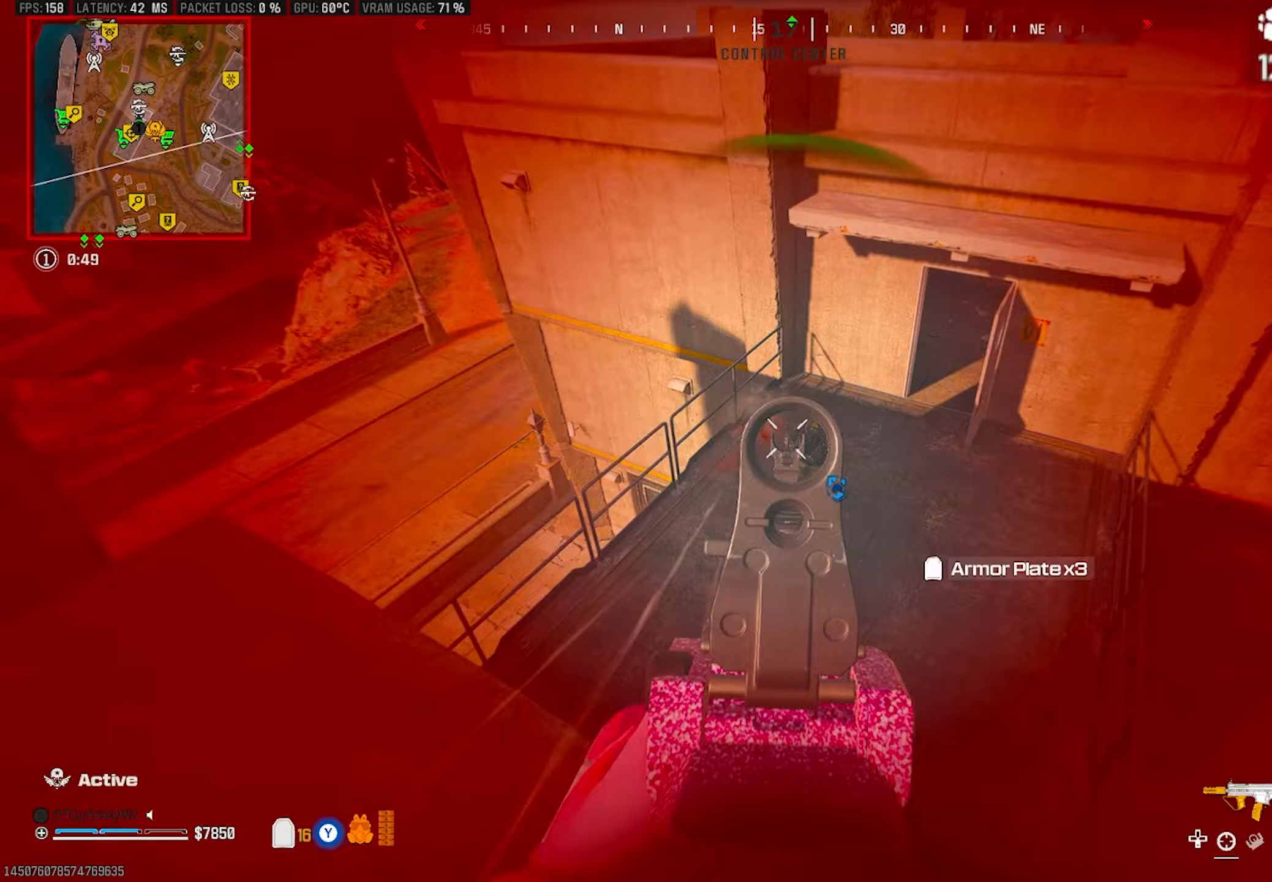
{"buttons": ["L2"], "left_stick": "left", "right_stick": "down", "events": [[233, "L2", "up"], [283, "L2", "down"], [317, "right_stick", "center"], [467, "R2", "up"], [483, "right_stick", "down"]]}
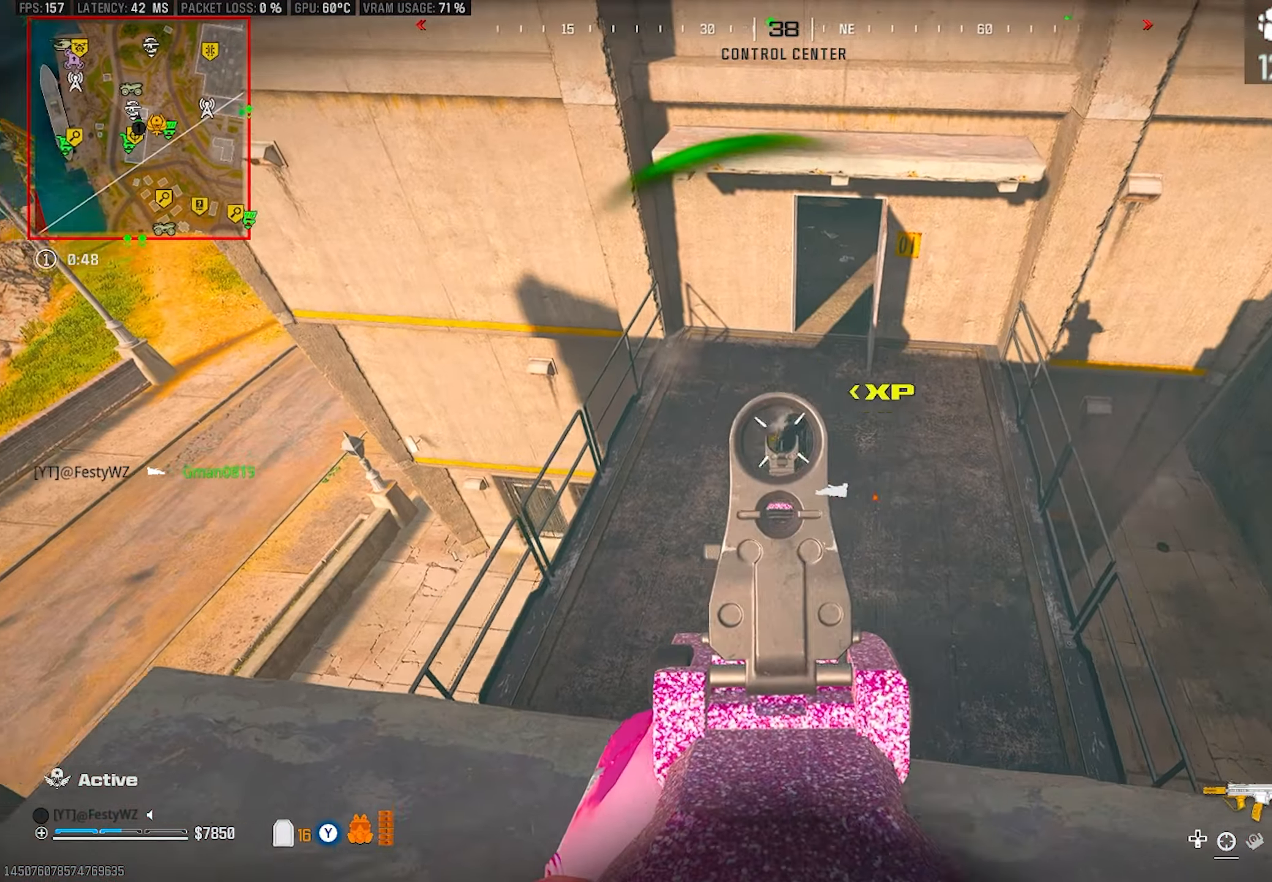
{"buttons": ["R2"], "left_stick": "down", "right_stick": "left", "events": [[33, "R2", "down"], [100, "left_stick", "right"], [333, "right_stick", "center"], [467, "L2", "up"], [483, "right_stick", "left"], [500, "left_stick", "down"]]}
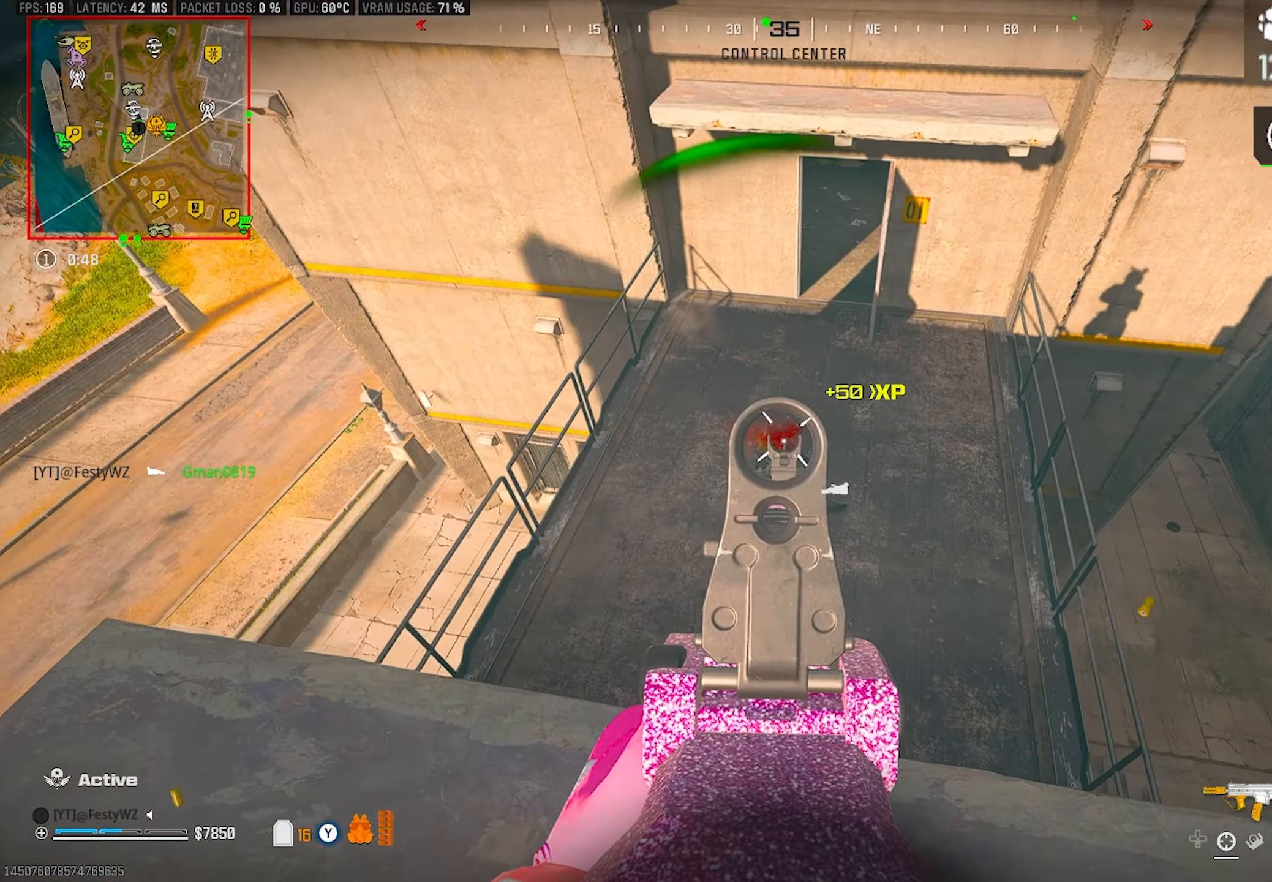
{"buttons": [], "left_stick": "up", "right_stick": "center", "events": [[17, "left_stick", "down-left"], [67, "R2", "up"], [100, "right_stick", "up-left"], [167, "left_stick", "up-left"], [267, "CROSS", "down"], [267, "left_stick", "up"], [367, "CROSS", "up"], [383, "right_stick", "center"]]}
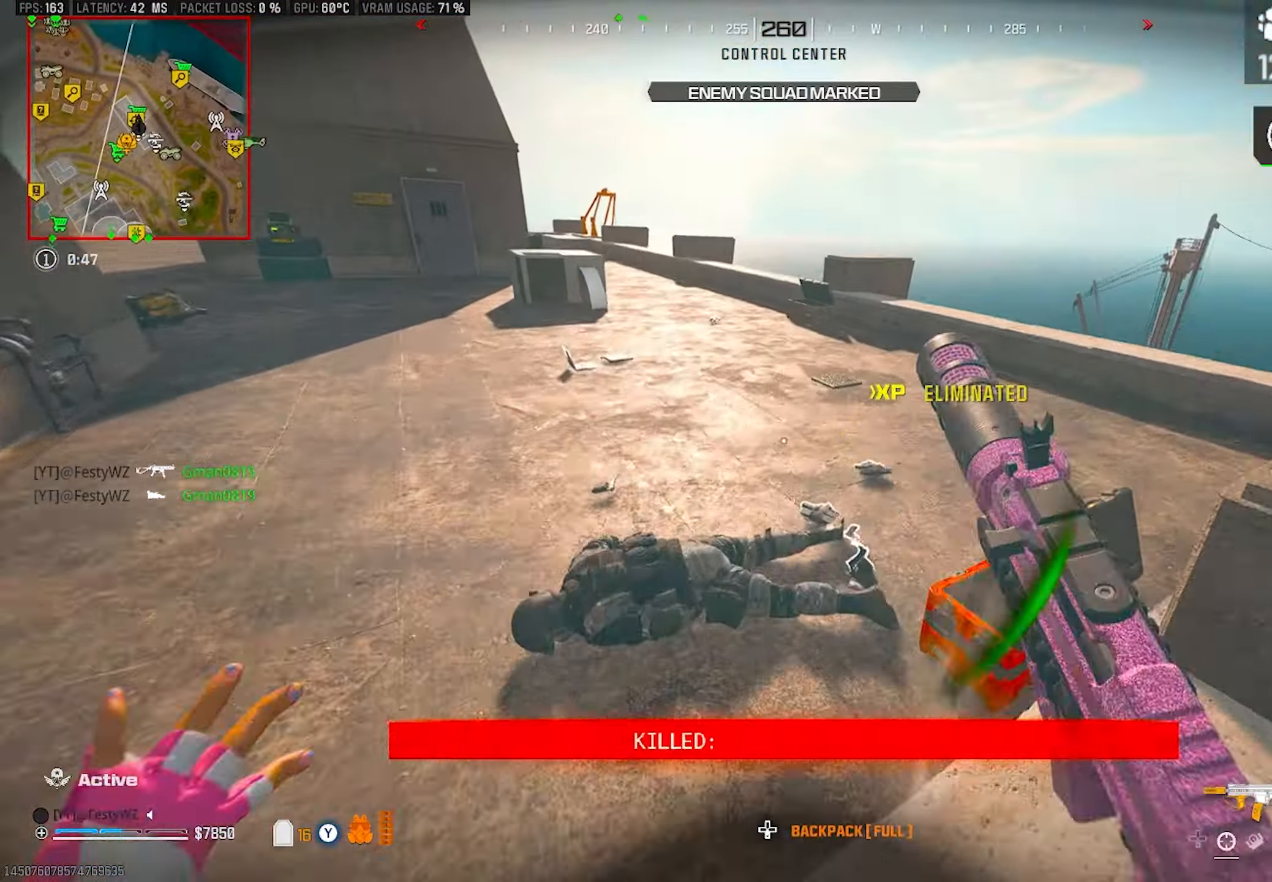
{"buttons": [], "left_stick": "up", "right_stick": "center", "events": [[33, "left_stick", "up-left"], [50, "SQUARE", "down"], [100, "SQUARE", "up"], [200, "right_stick", "left"], [350, "left_stick", "up"], [367, "right_stick", "center"]]}
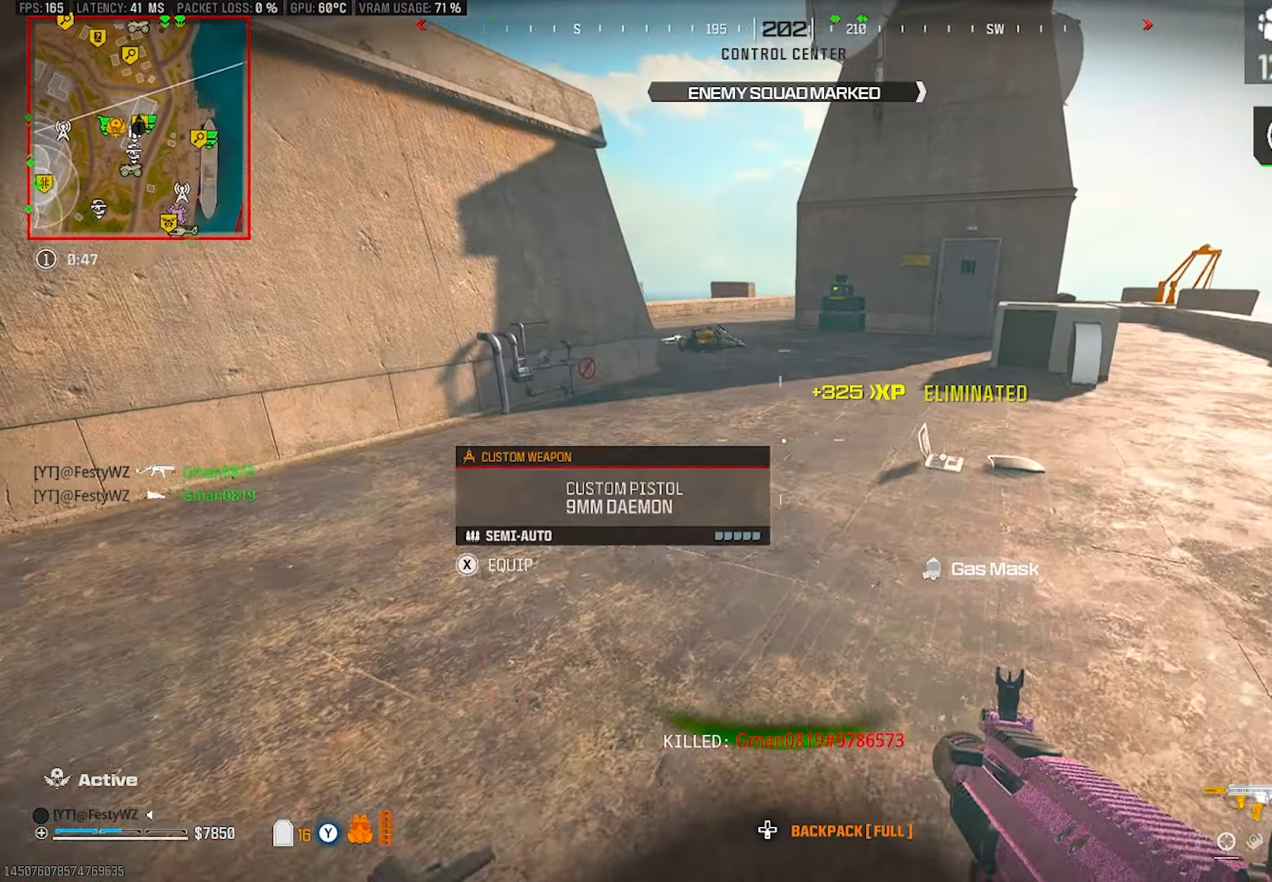
{"buttons": [], "left_stick": "up", "right_stick": "center", "events": [[183, "left_stick", "up-left"], [217, "right_stick", "left"], [317, "right_stick", "center"], [350, "left_stick", "up"], [367, "CIRCLE", "down"], [367, "right_stick", "right"], [433, "CIRCLE", "up"], [467, "right_stick", "center"]]}
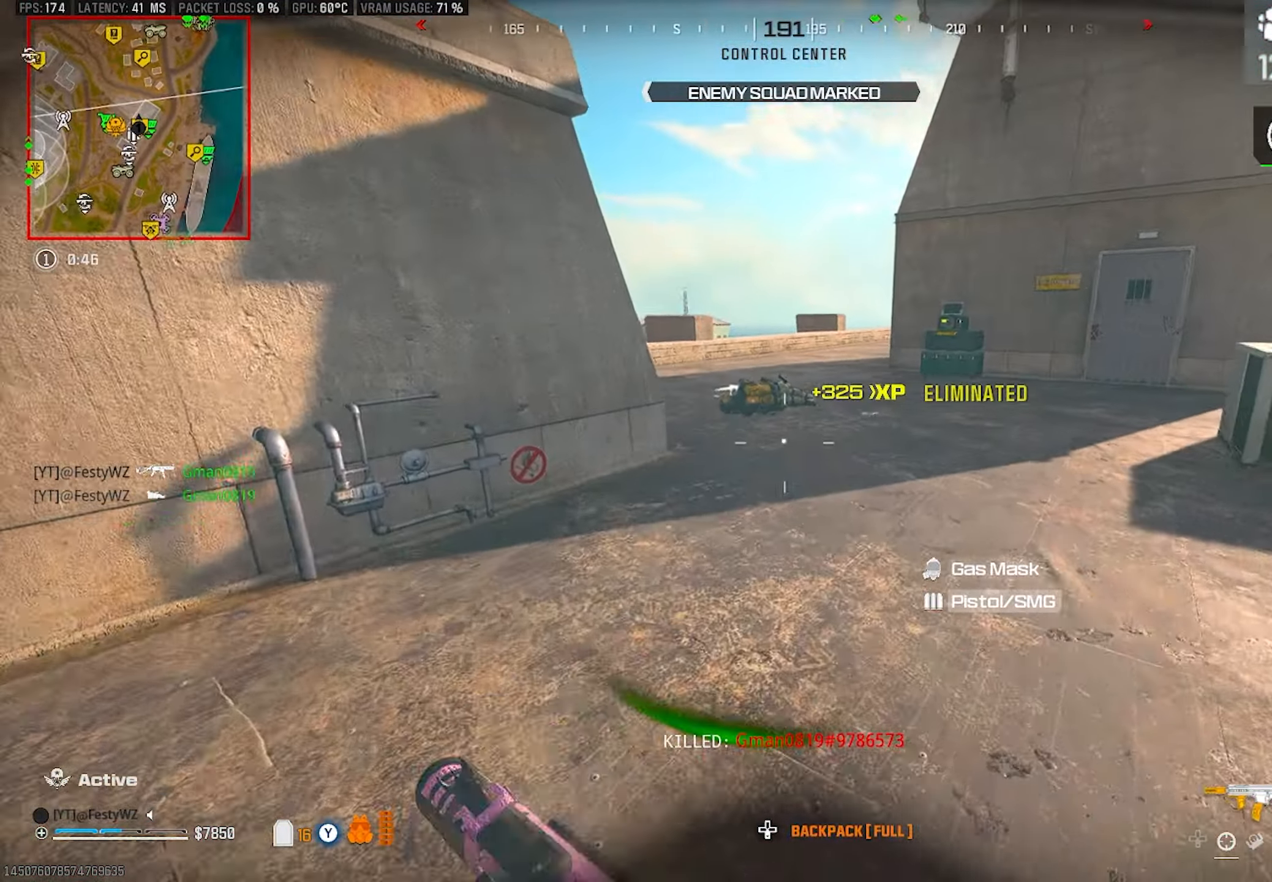
{"buttons": [], "left_stick": "up", "right_stick": "center", "events": [[100, "CROSS", "down"], [150, "SQUARE", "down"], [183, "left_stick", "up-right"], [200, "CROSS", "up"], [200, "SQUARE", "up"], [350, "right_stick", "right"], [367, "left_stick", "up"], [433, "right_stick", "center"]]}
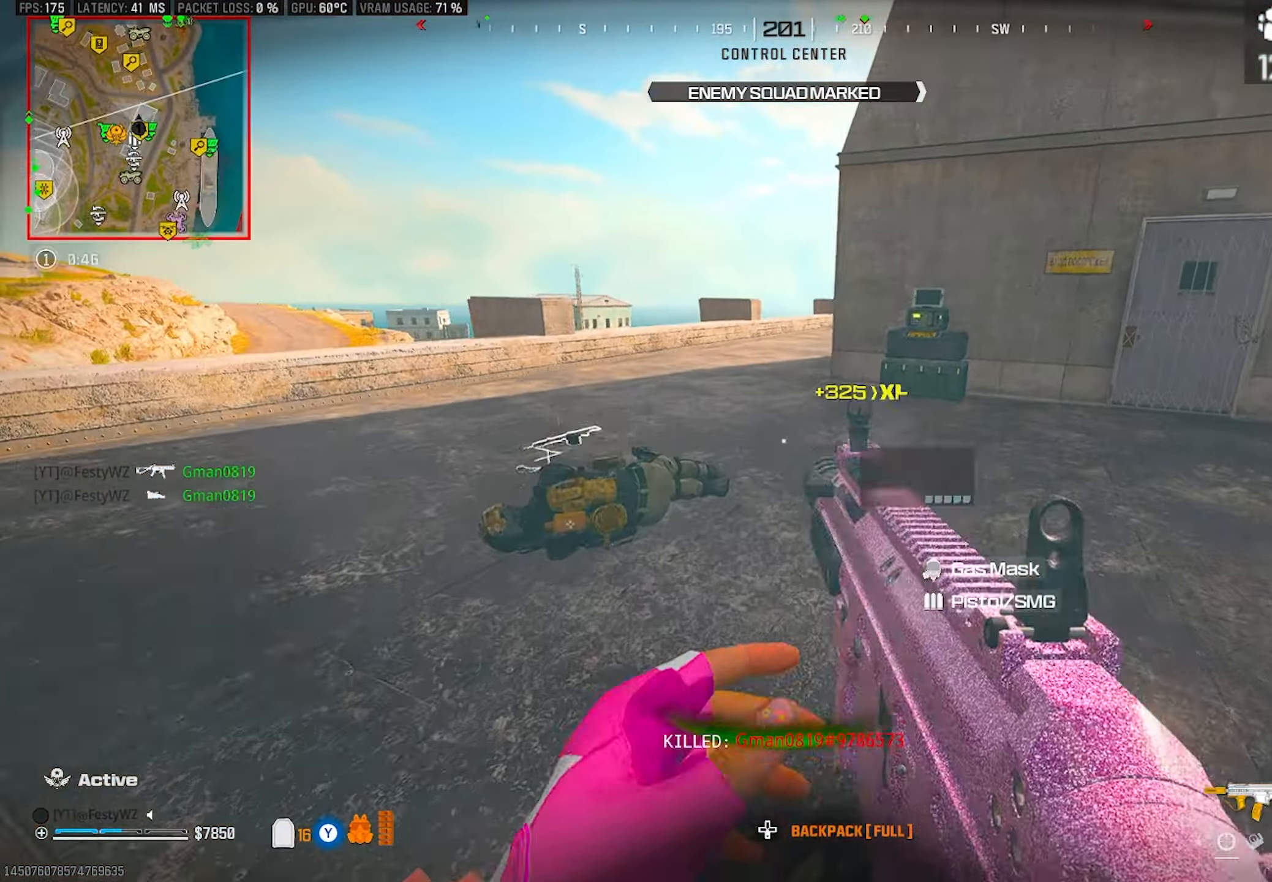
{"buttons": ["CROSS"], "left_stick": "up", "right_stick": "up-left", "events": [[33, "right_stick", "down-right"], [83, "left_stick", "up-right"], [117, "right_stick", "center"], [200, "right_stick", "up-left"], [317, "left_stick", "up"], [350, "right_stick", "center"], [467, "CROSS", "down"], [467, "right_stick", "up-left"]]}
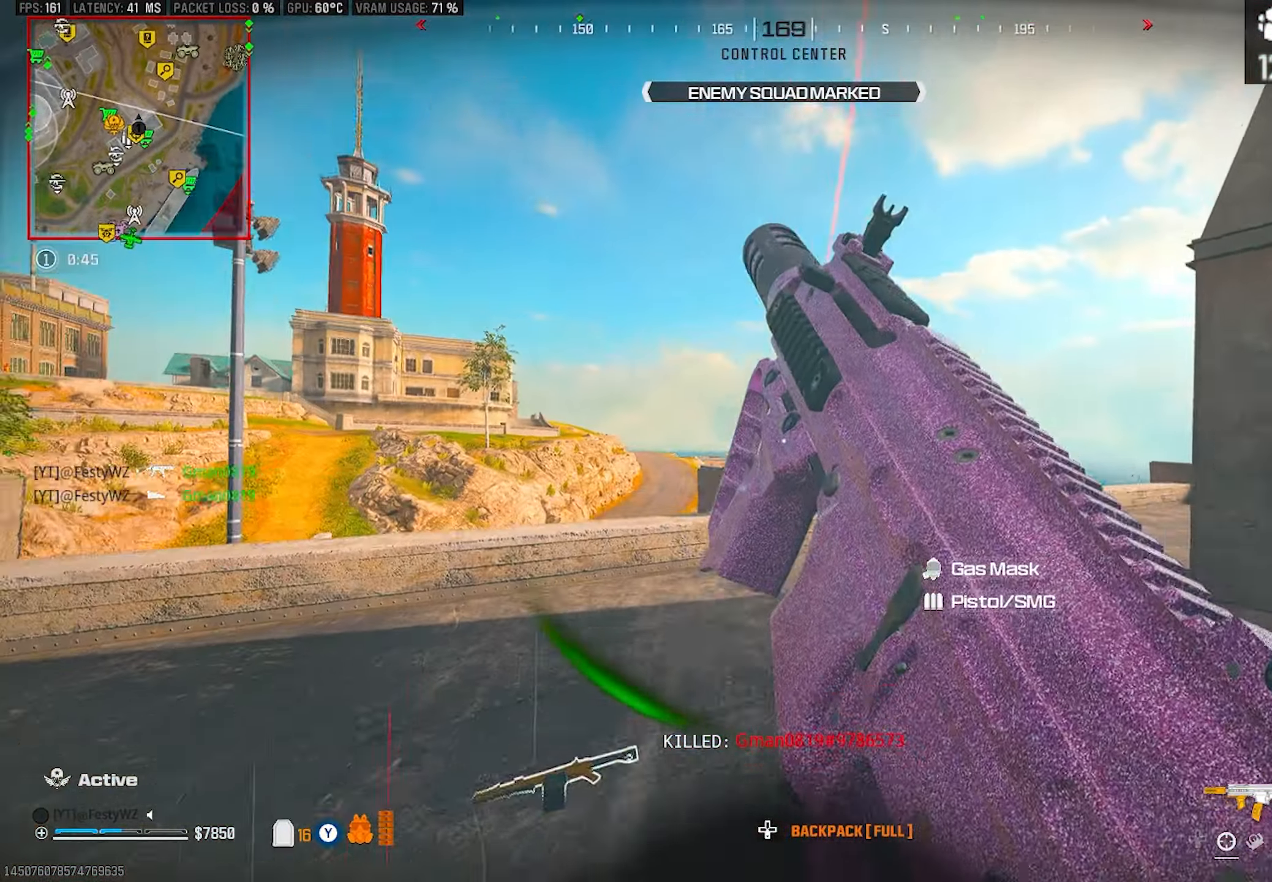
{"buttons": ["CIRCLE"], "left_stick": "up", "right_stick": "center", "events": [[50, "right_stick", "center"], [100, "CROSS", "up"], [117, "left_stick", "center"], [233, "right_stick", "right"], [300, "left_stick", "up"], [383, "right_stick", "center"], [483, "CIRCLE", "down"]]}
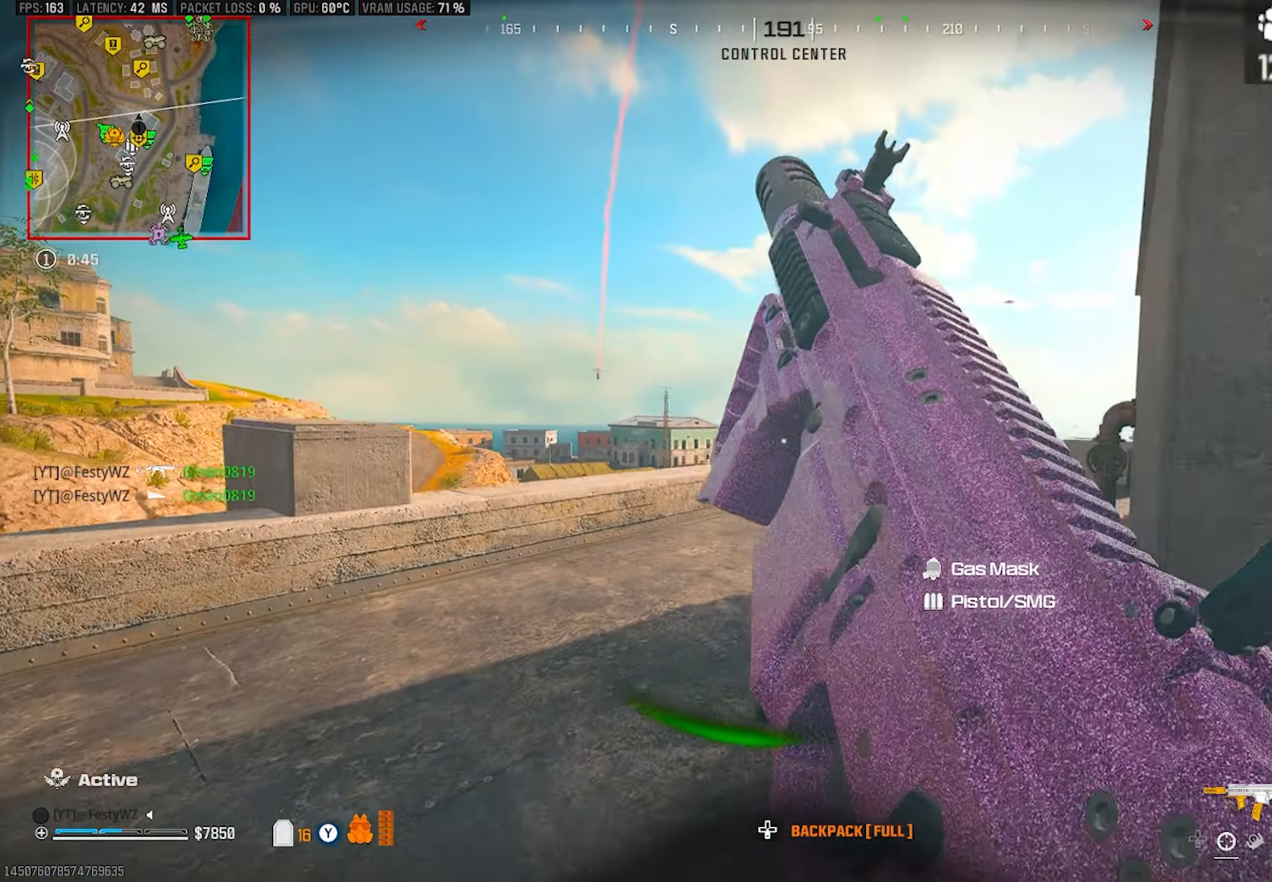
{"buttons": [], "left_stick": "up-right", "right_stick": "right", "events": [[33, "CIRCLE", "up"], [233, "CROSS", "down"], [233, "left_stick", "up-right"], [350, "CROSS", "up"], [367, "left_stick", "right"], [467, "left_stick", "up-right"], [483, "right_stick", "right"]]}
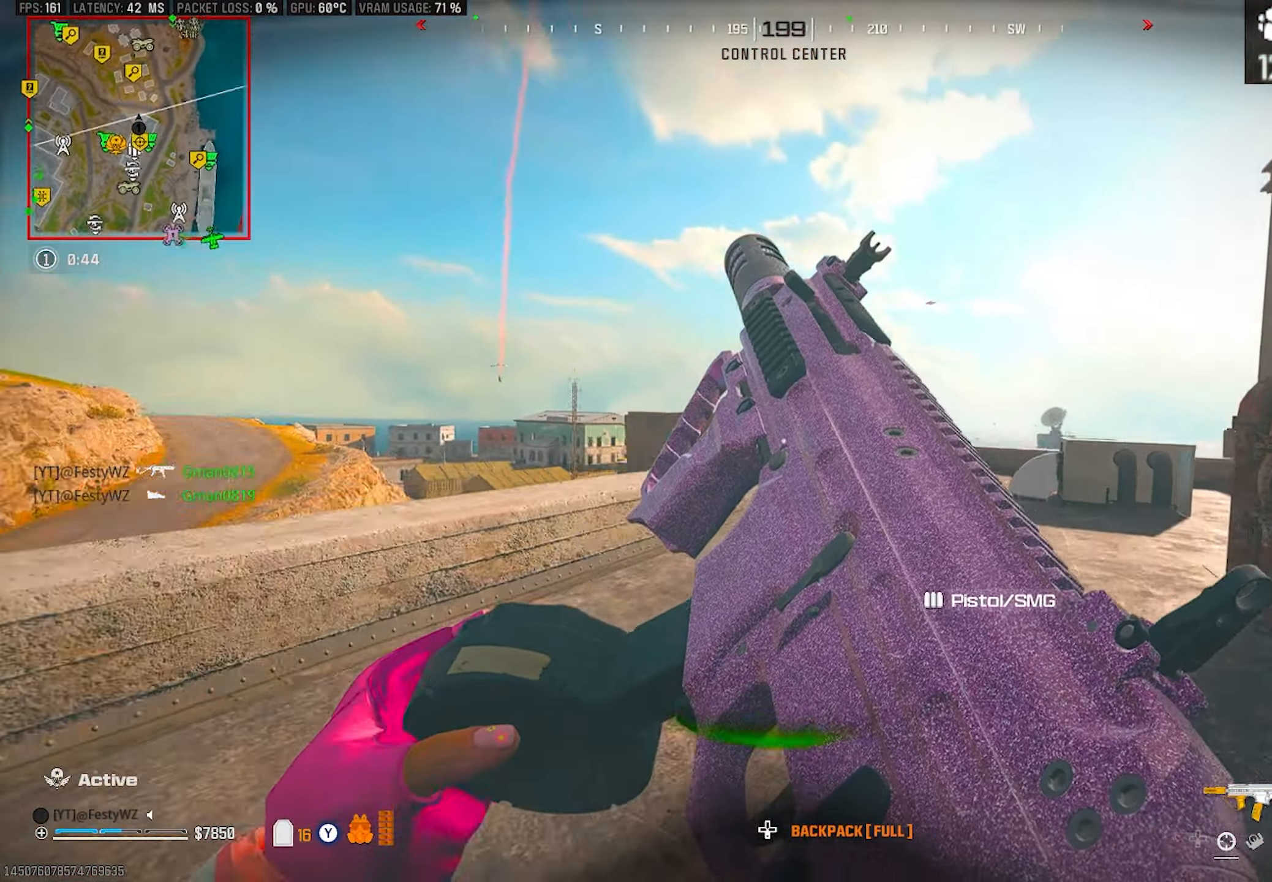
{"buttons": [], "left_stick": "up", "right_stick": "center", "events": [[83, "right_stick", "center"], [183, "TRIANGLE", "down"], [267, "right_stick", "right"], [283, "left_stick", "up"], [433, "right_stick", "center"], [500, "TRIANGLE", "up"]]}
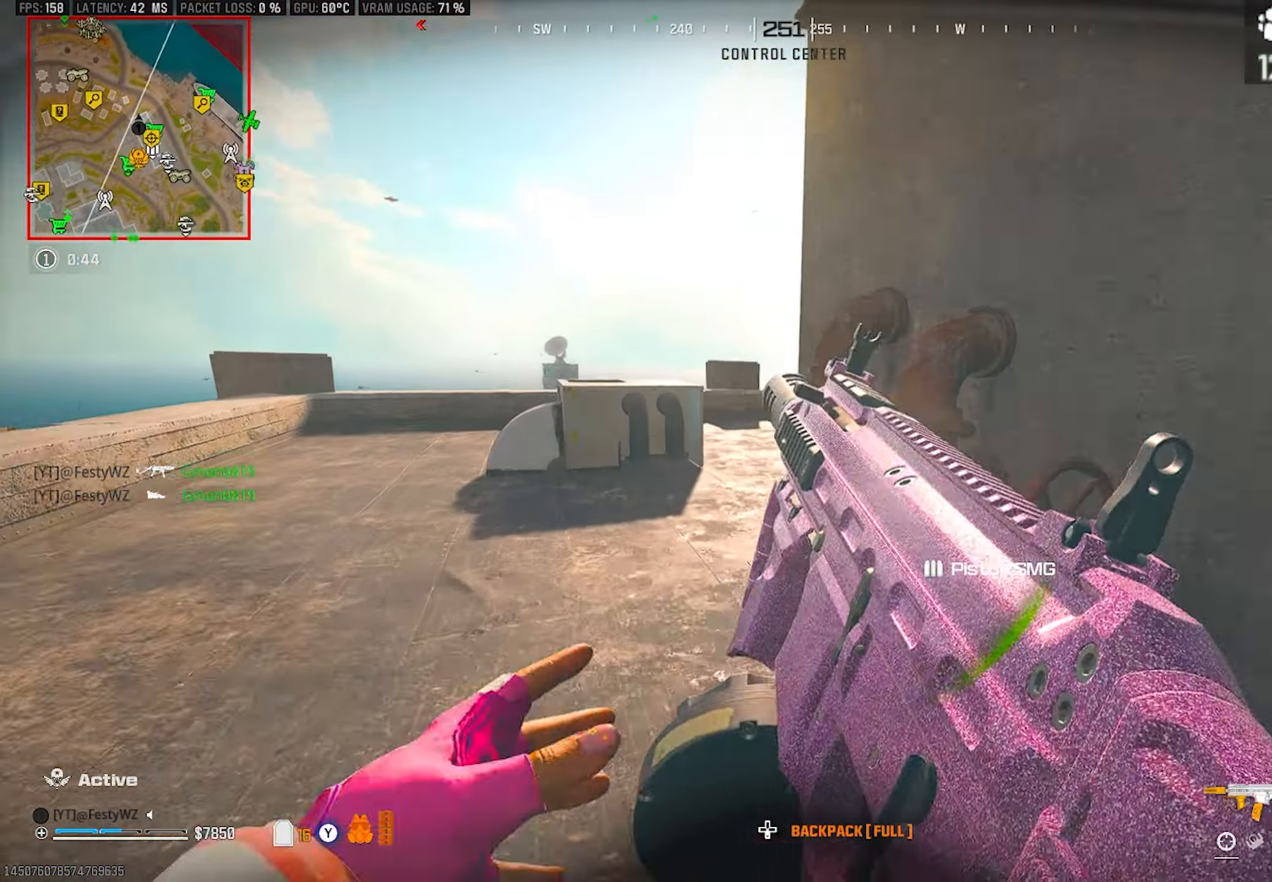
{"buttons": [], "left_stick": "right", "right_stick": "right", "events": [[133, "CIRCLE", "down"], [217, "CIRCLE", "up"], [350, "CROSS", "down"], [367, "right_stick", "right"], [450, "CROSS", "up"], [483, "left_stick", "right"]]}